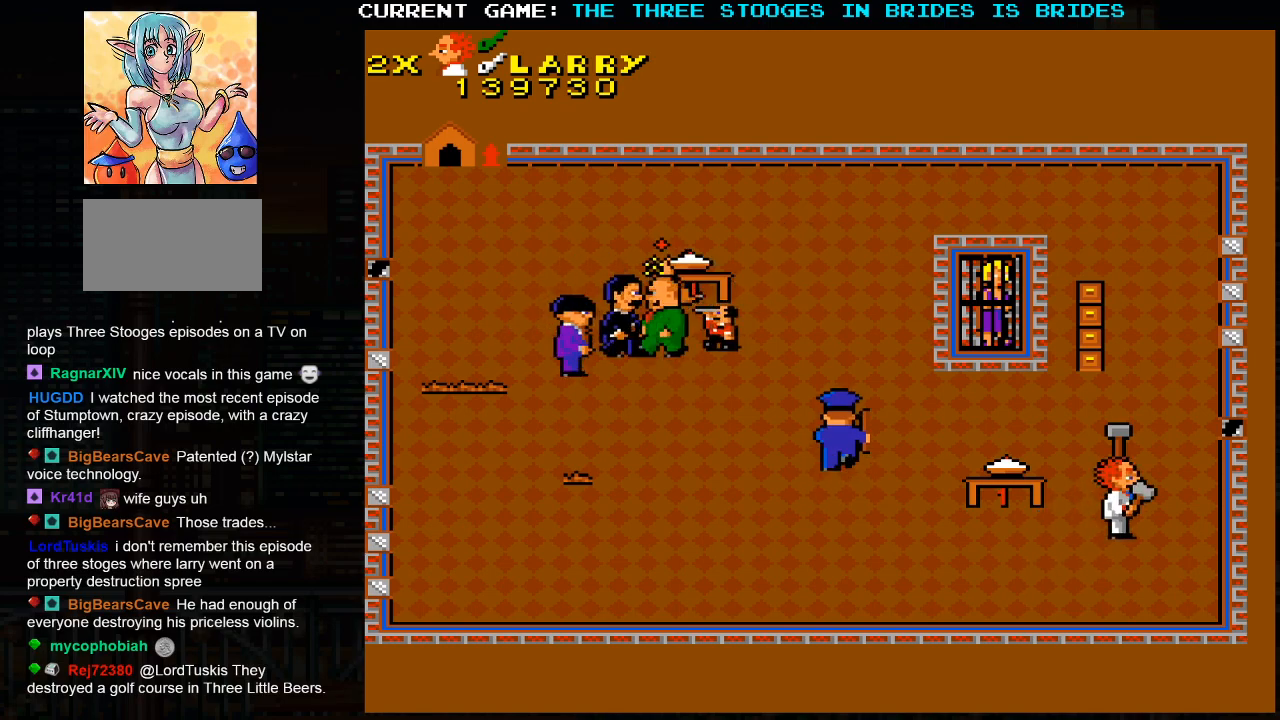
Gameplay with a controller (arcade stick); each line is a JSON object with the inputs held at the frame after it. "events" lists button and stick changes between this image and that frame as [ms after this image, input, new state], when the widget could be followed in between. Not read: L3 R3.
{"buttons": [], "left_stick": "up-left", "events": [[33, "left_stick", "up"], [350, "left_stick", "up-left"]]}
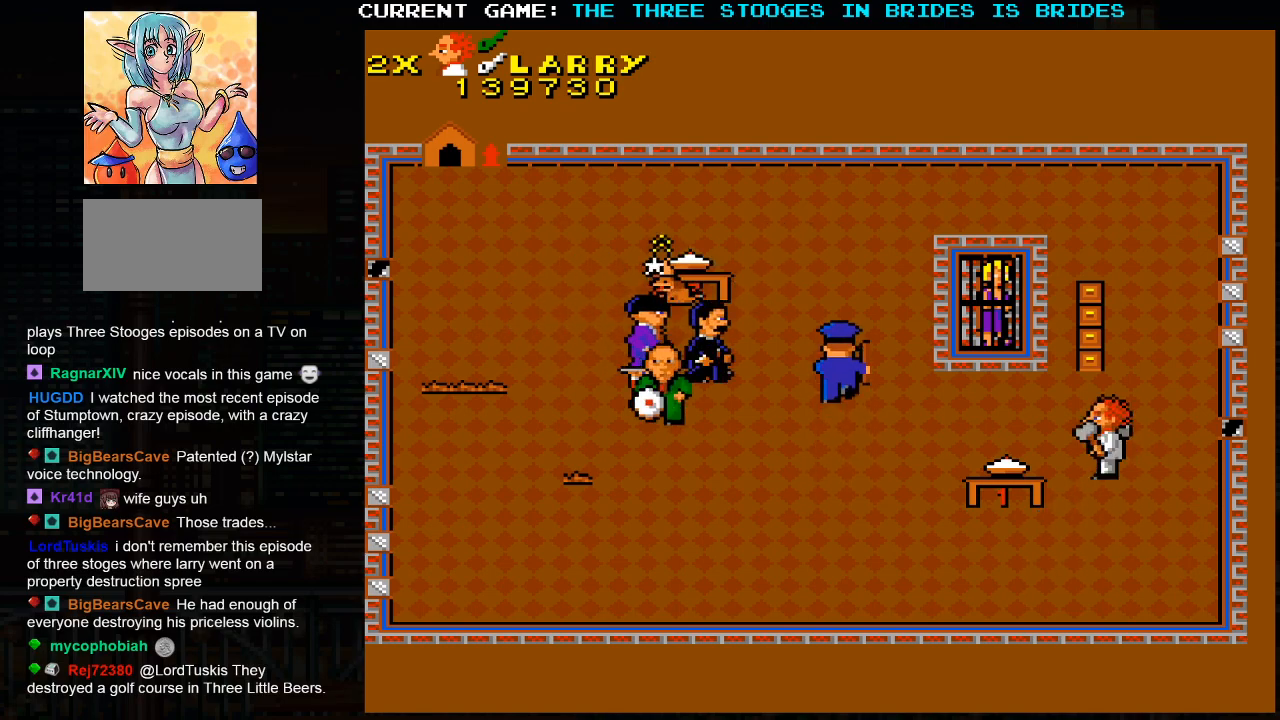
{"buttons": [], "left_stick": "down-right", "events": [[50, "left_stick", "up"], [400, "left_stick", "right"], [467, "left_stick", "down-right"]]}
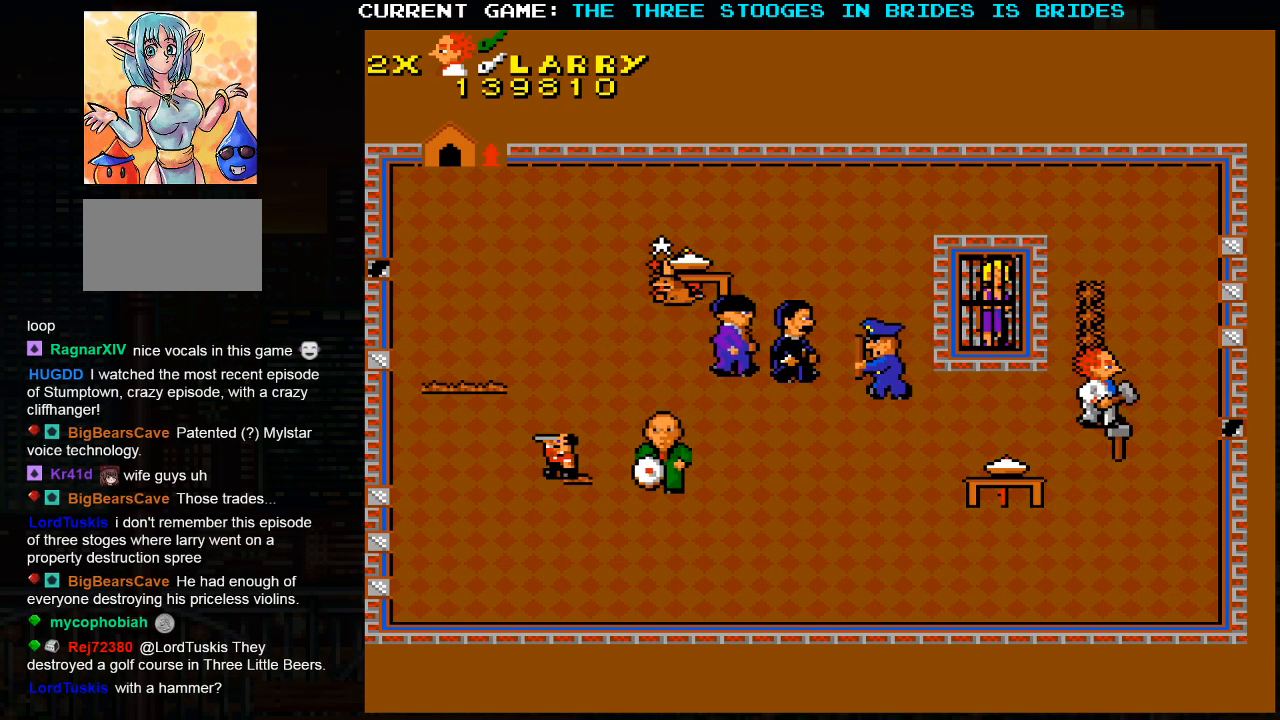
{"buttons": [], "left_stick": "center", "events": [[417, "left_stick", "center"]]}
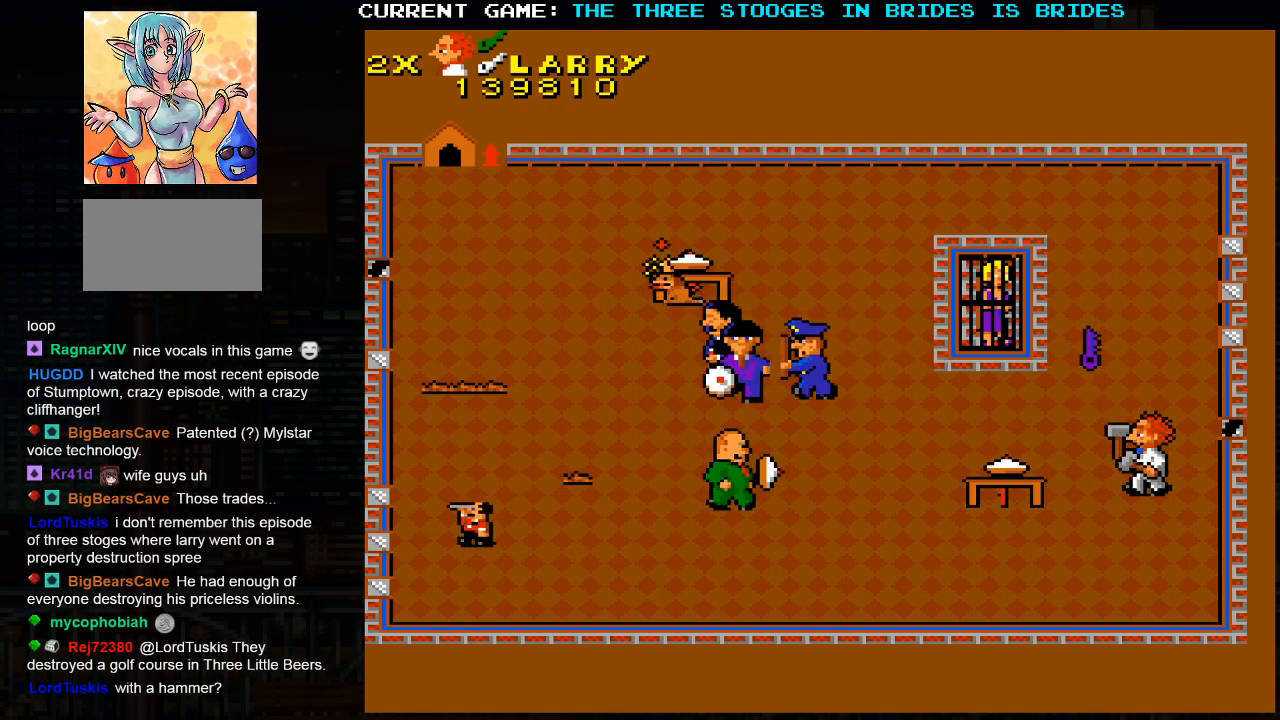
{"buttons": [], "left_stick": "center", "events": [[100, "left_stick", "left"], [233, "left_stick", "center"]]}
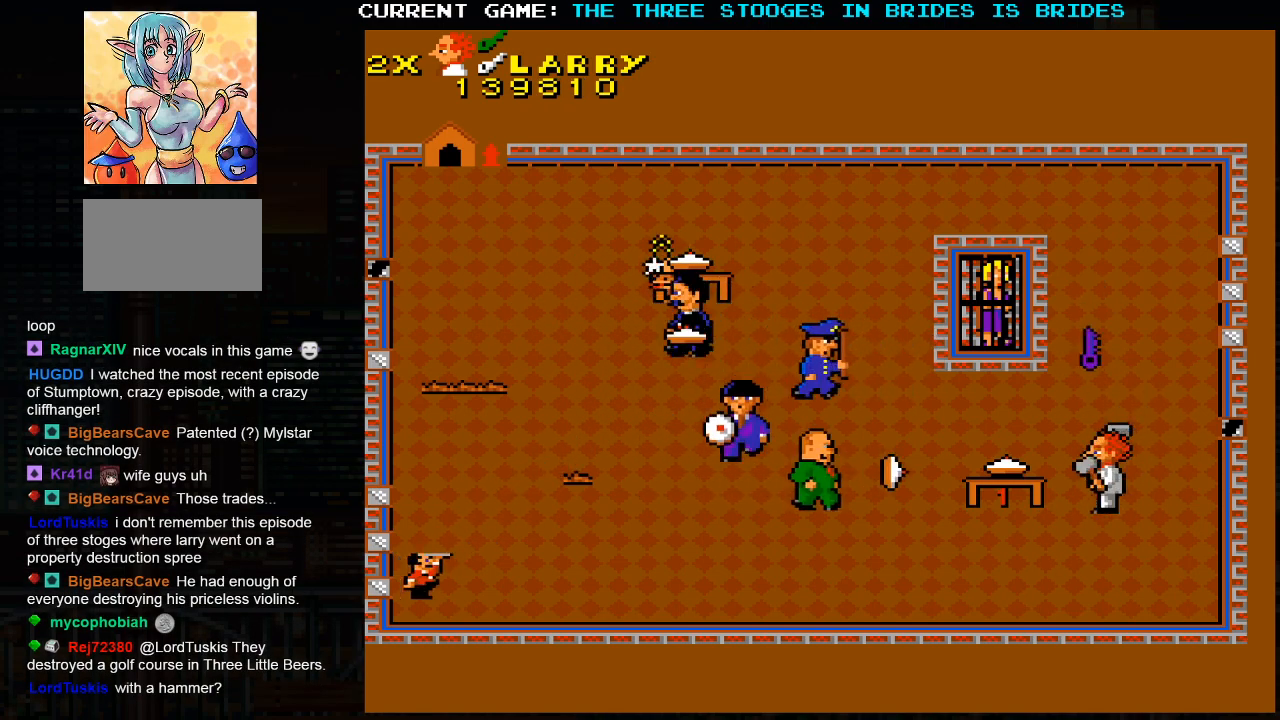
{"buttons": [], "left_stick": "up-right", "events": [[200, "left_stick", "right"], [283, "left_stick", "up-right"]]}
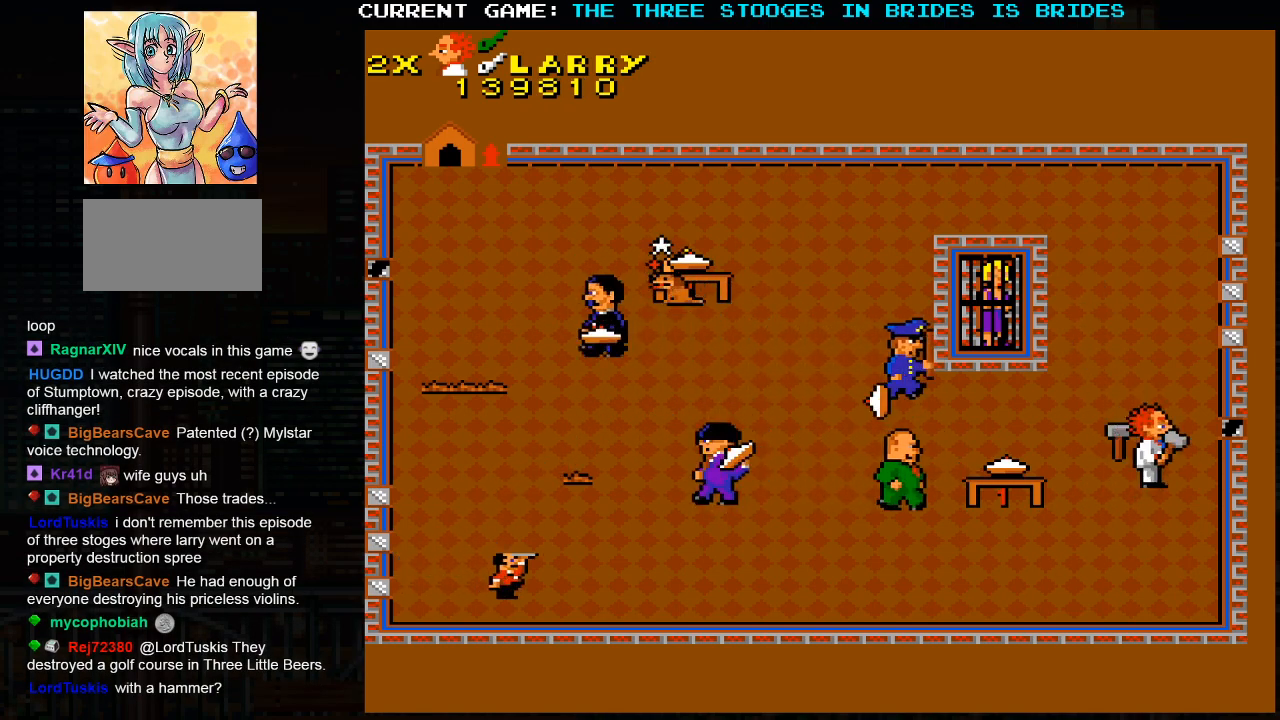
{"buttons": [], "left_stick": "left", "events": [[83, "left_stick", "center"], [233, "left_stick", "down"], [283, "left_stick", "center"], [450, "left_stick", "left"]]}
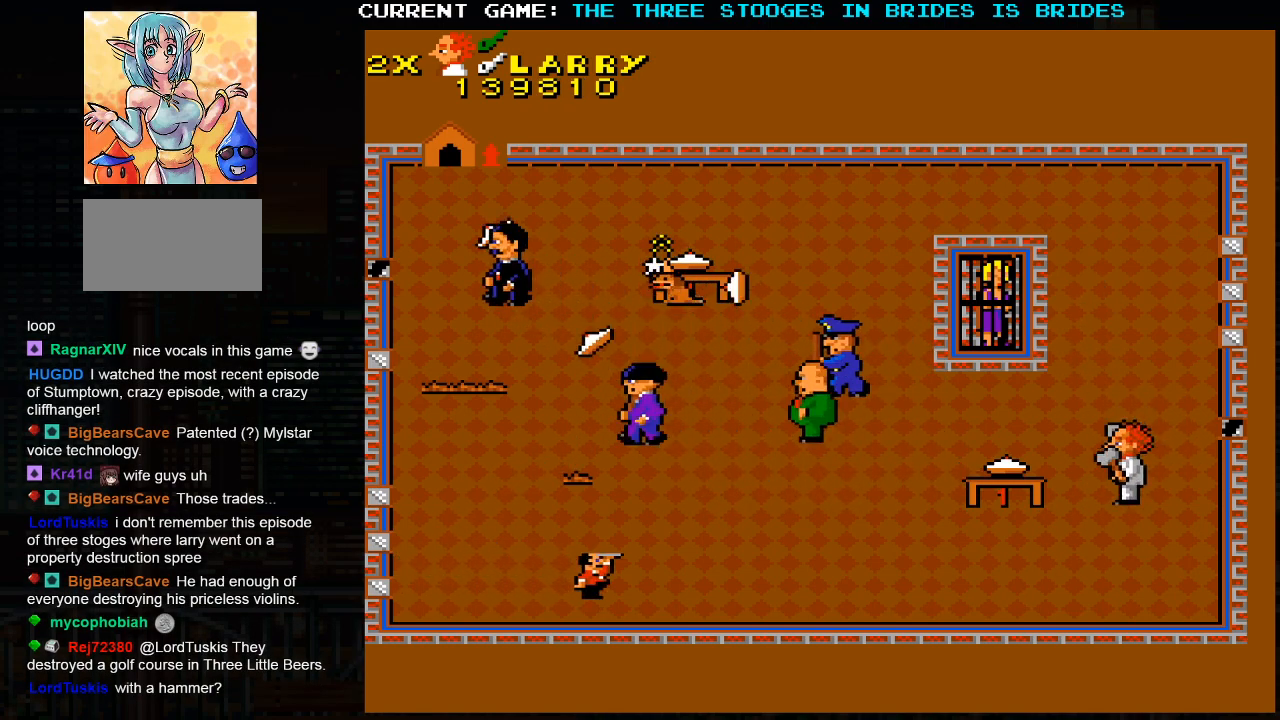
{"buttons": [], "left_stick": "center", "events": [[33, "left_stick", "up-left"], [233, "left_stick", "center"]]}
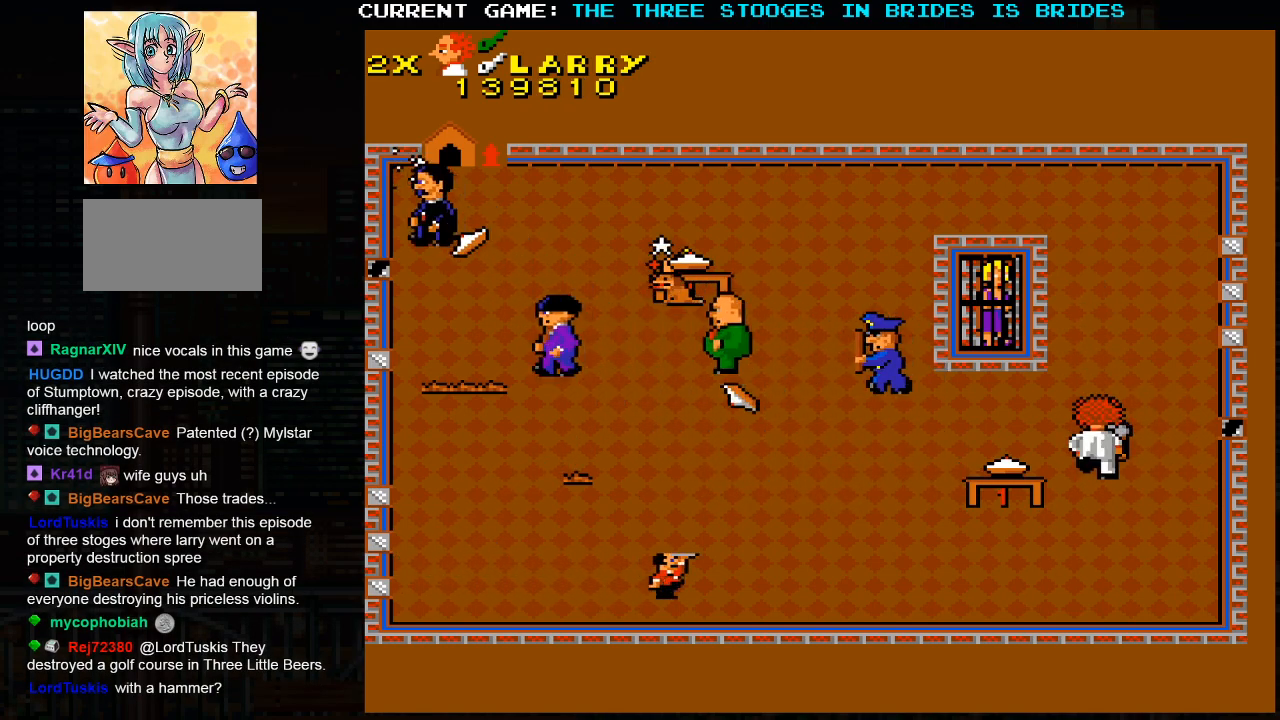
{"buttons": [], "left_stick": "center", "events": []}
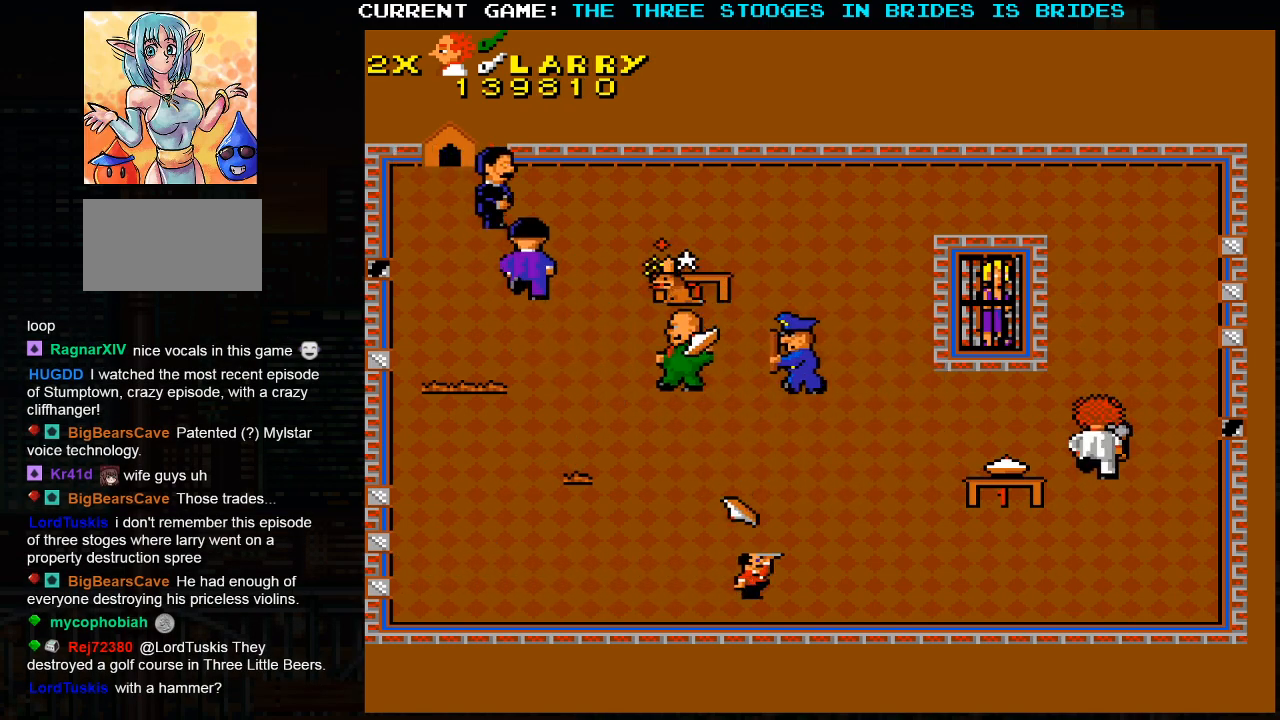
{"buttons": [], "left_stick": "center", "events": []}
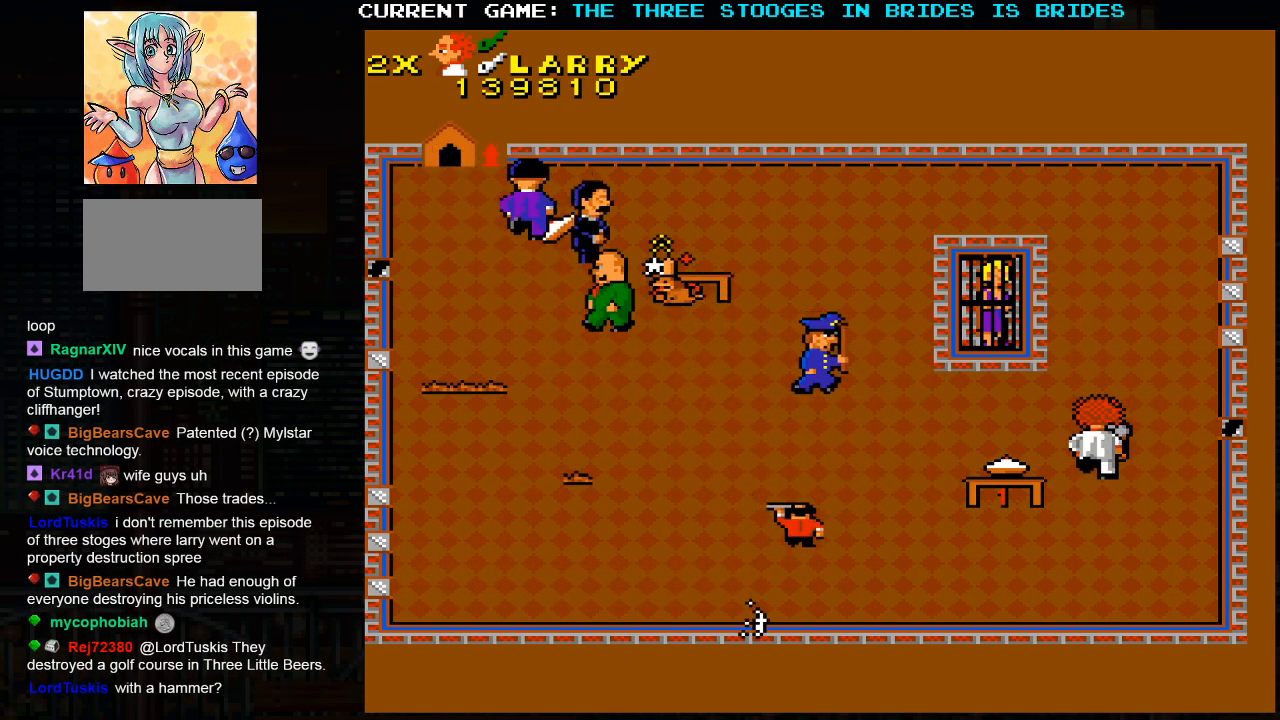
{"buttons": [], "left_stick": "center", "events": []}
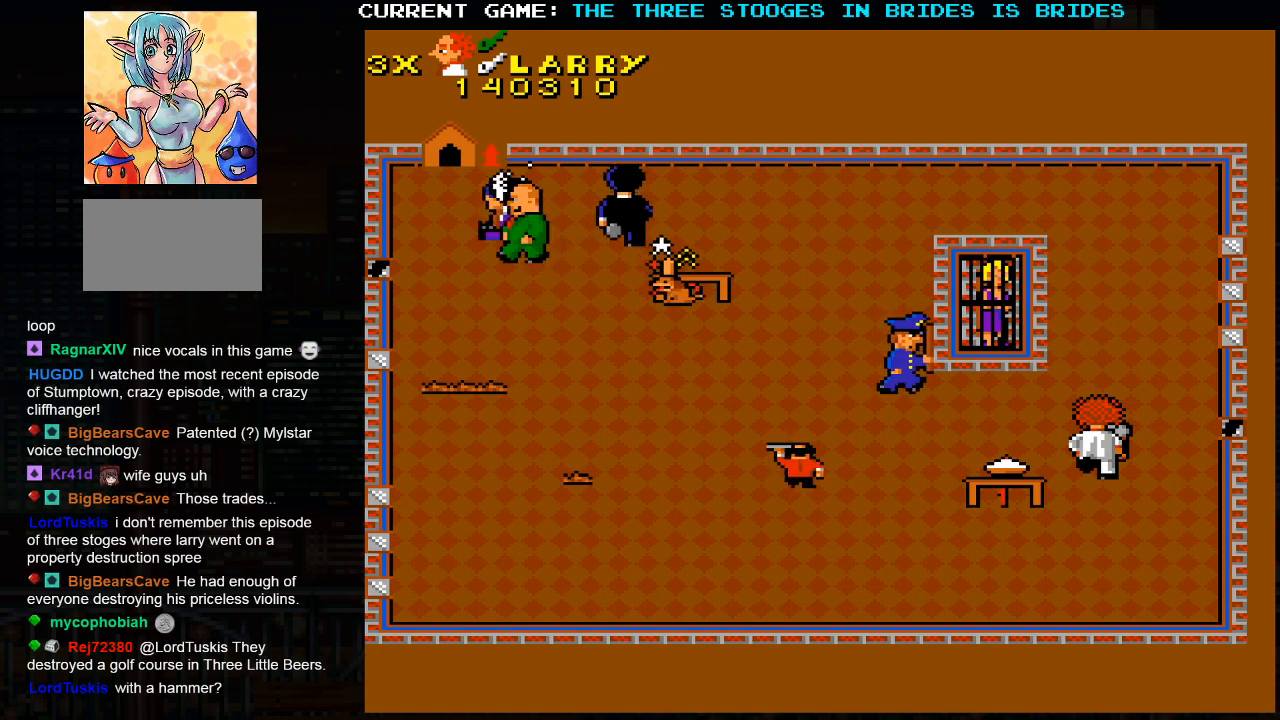
{"buttons": [], "left_stick": "center", "events": []}
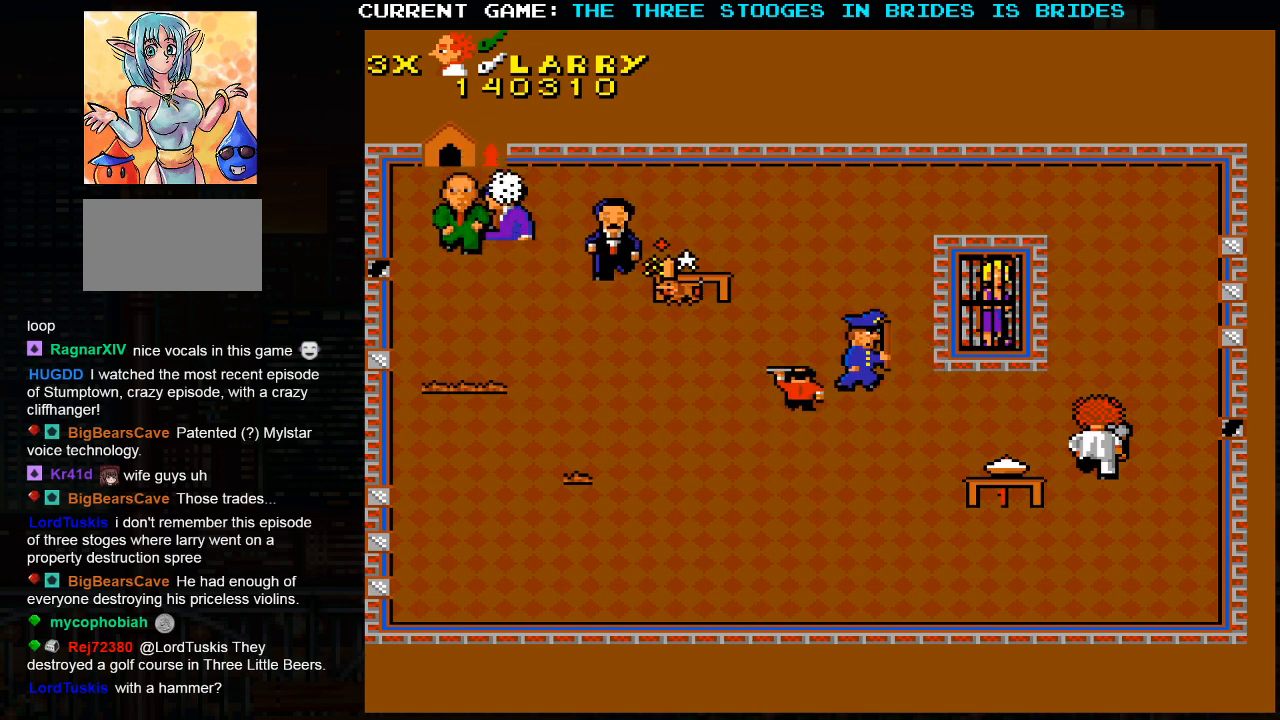
{"buttons": [], "left_stick": "center", "events": [[67, "left_stick", "up"], [317, "left_stick", "center"]]}
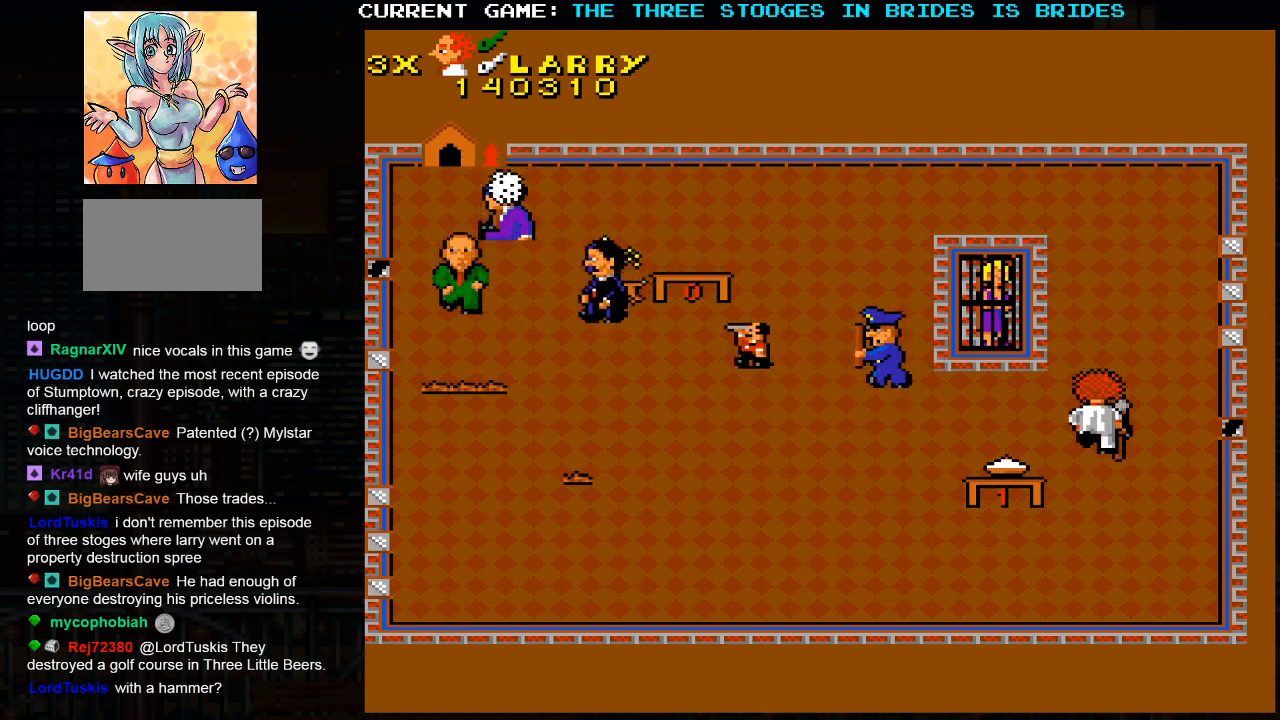
{"buttons": [], "left_stick": "center", "events": [[83, "left_stick", "down"], [483, "left_stick", "center"]]}
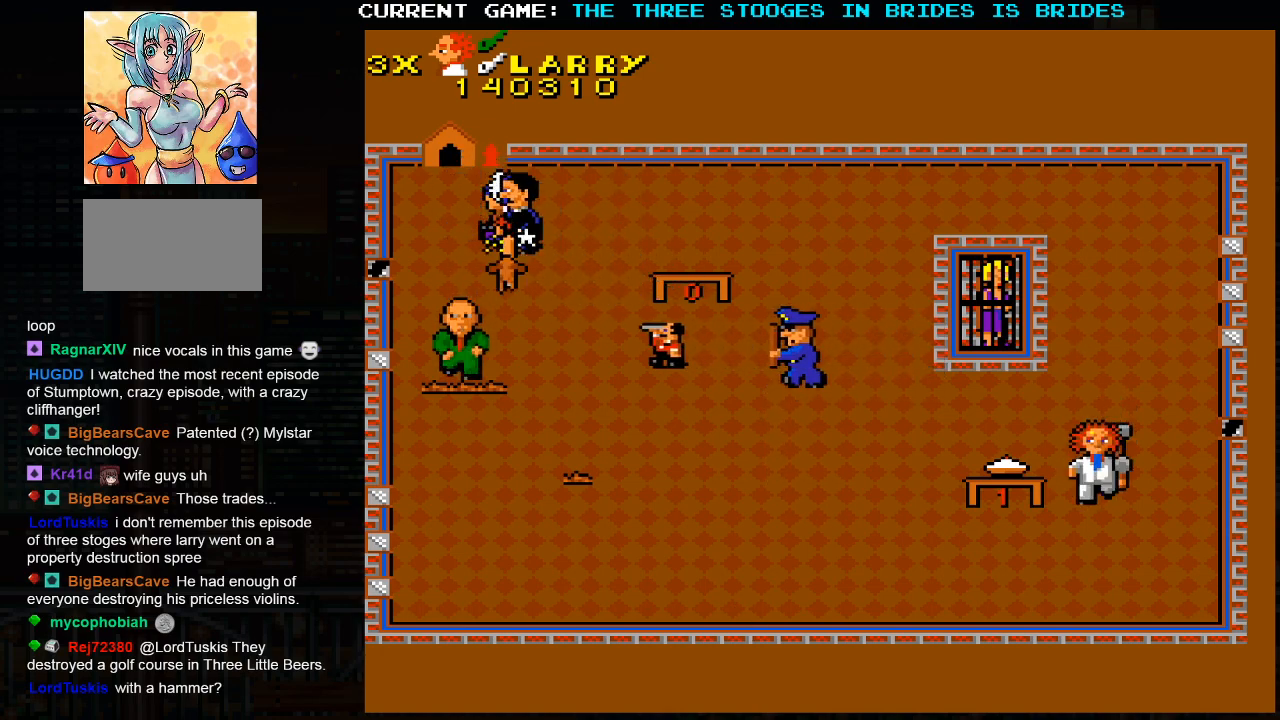
{"buttons": [], "left_stick": "down", "events": [[383, "left_stick", "down"]]}
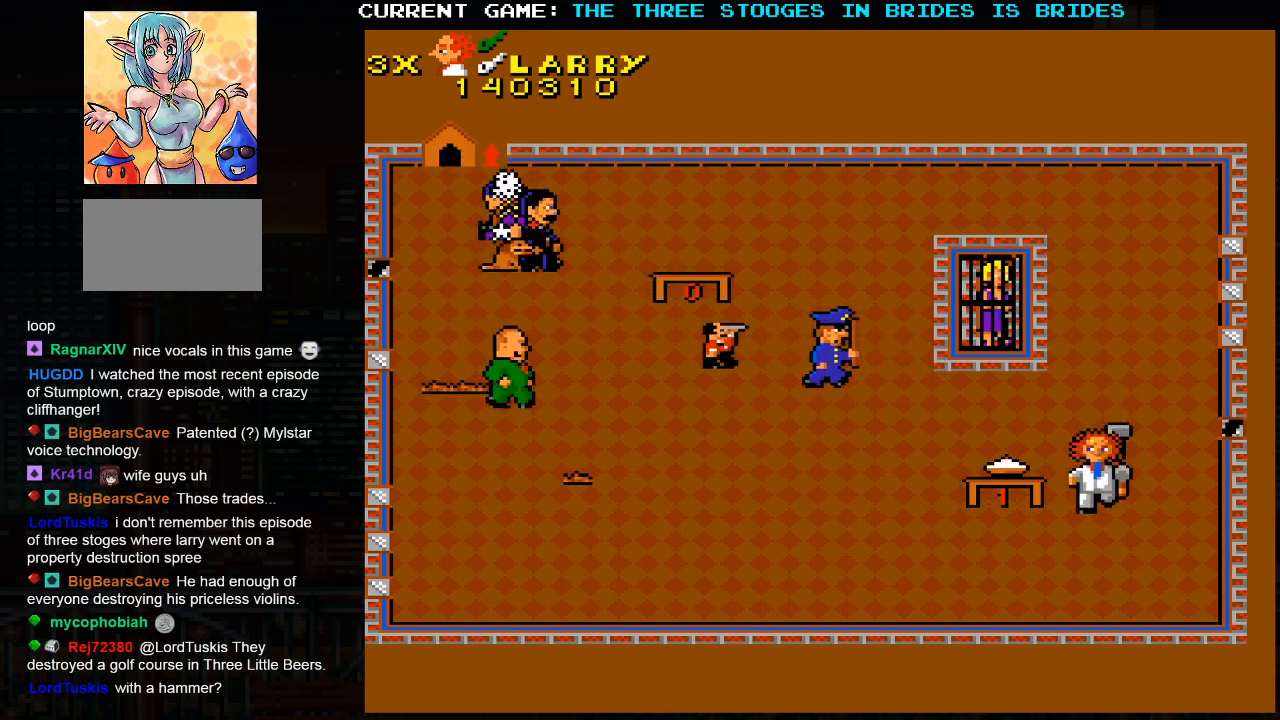
{"buttons": [], "left_stick": "left", "events": [[100, "left_stick", "center"], [367, "left_stick", "left"]]}
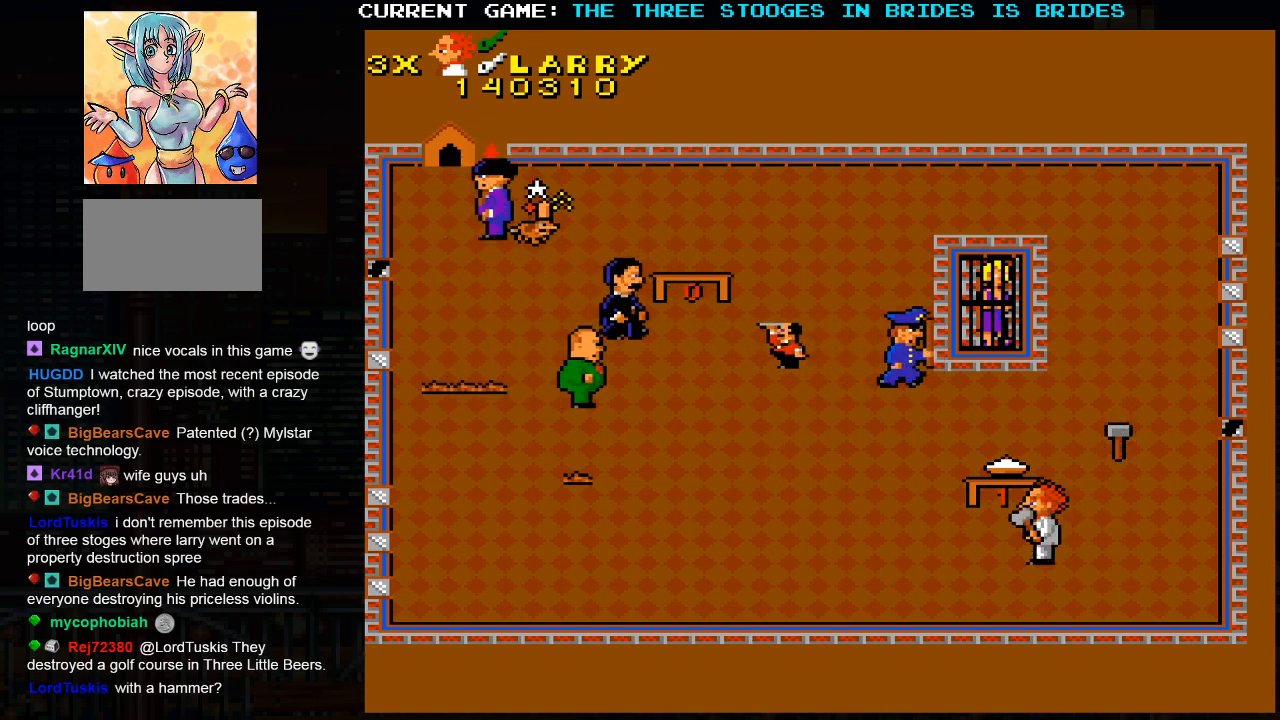
{"buttons": [], "left_stick": "center", "events": [[167, "left_stick", "center"]]}
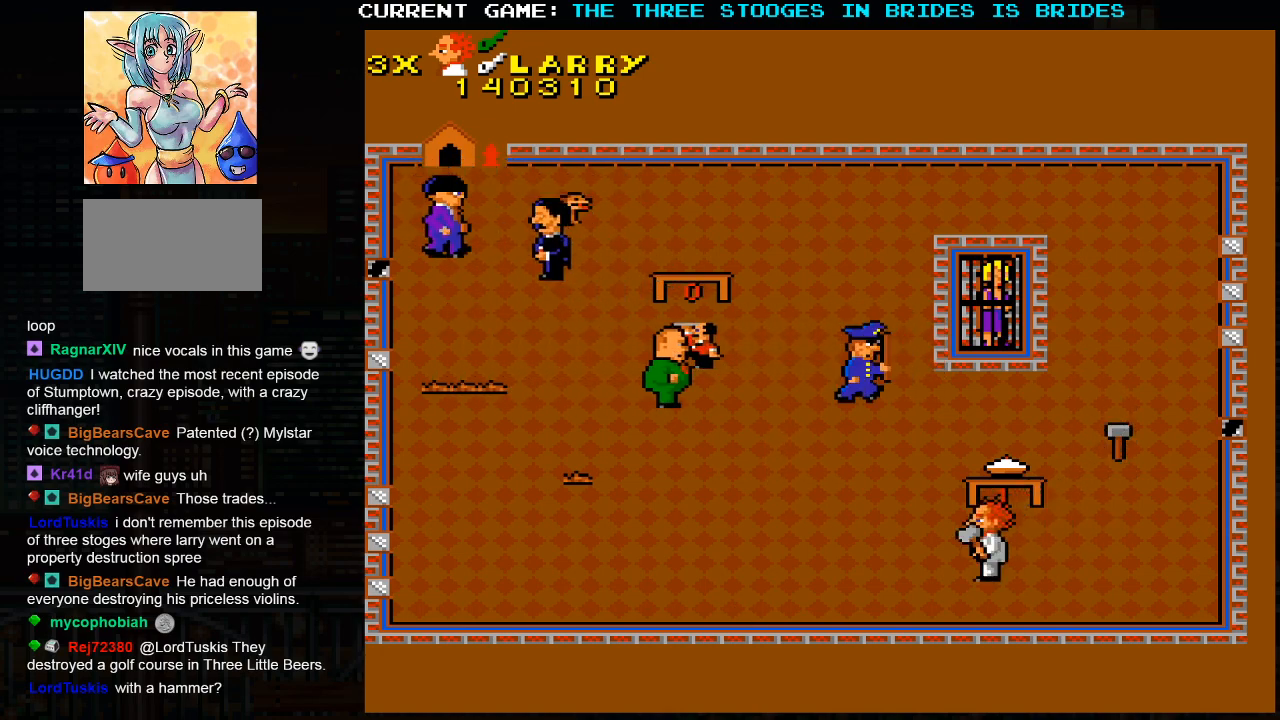
{"buttons": [], "left_stick": "right", "events": [[33, "left_stick", "left"], [200, "left_stick", "center"], [267, "left_stick", "right"]]}
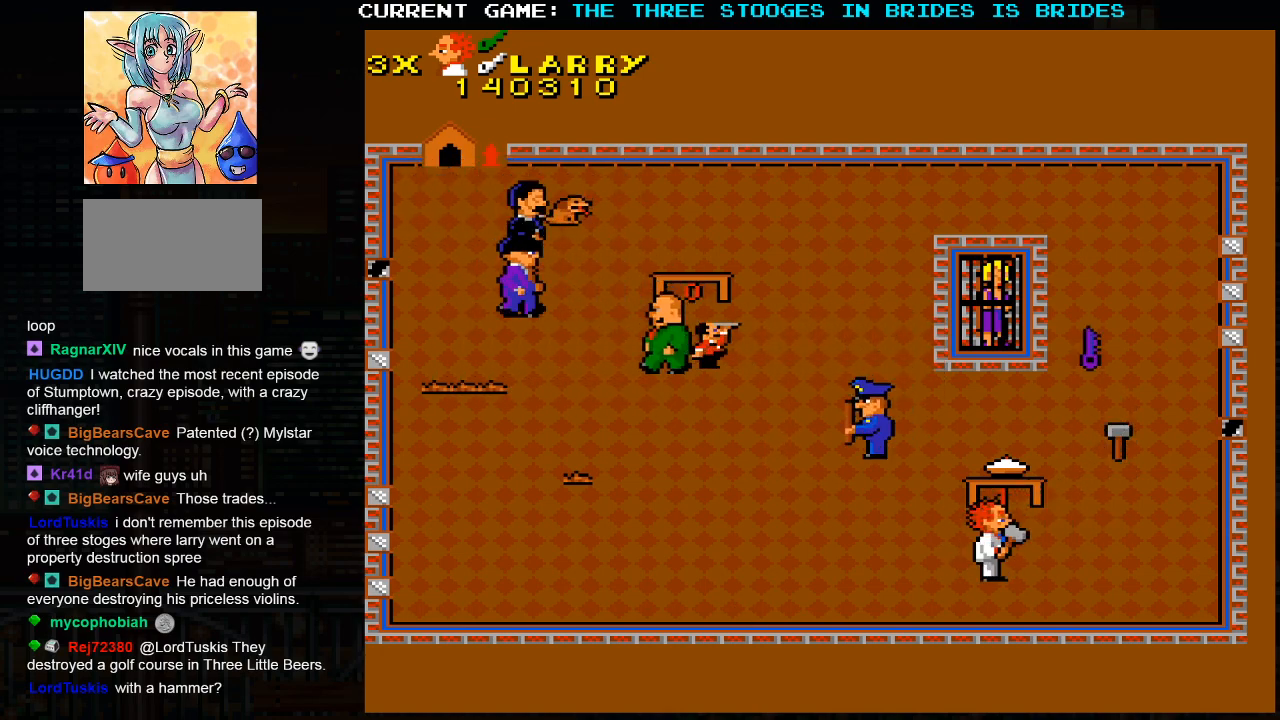
{"buttons": [], "left_stick": "up-right", "events": [[250, "left_stick", "up-right"]]}
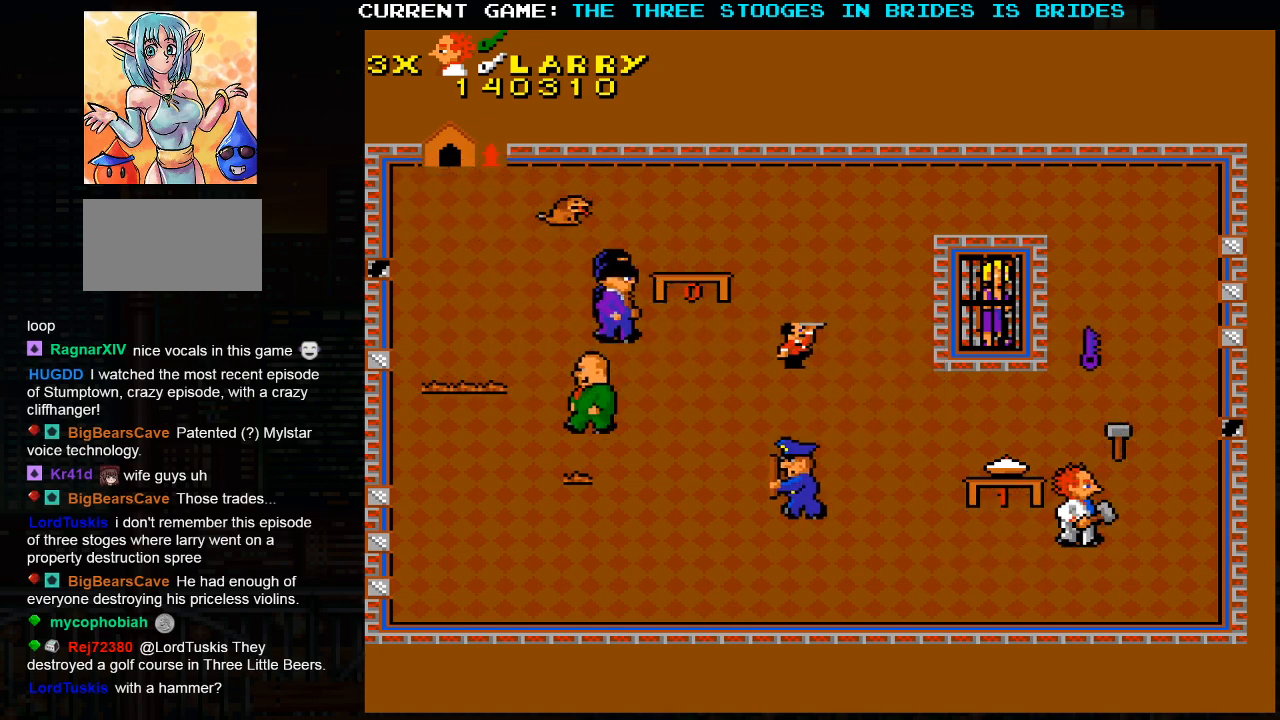
{"buttons": [], "left_stick": "up", "events": [[150, "left_stick", "up"]]}
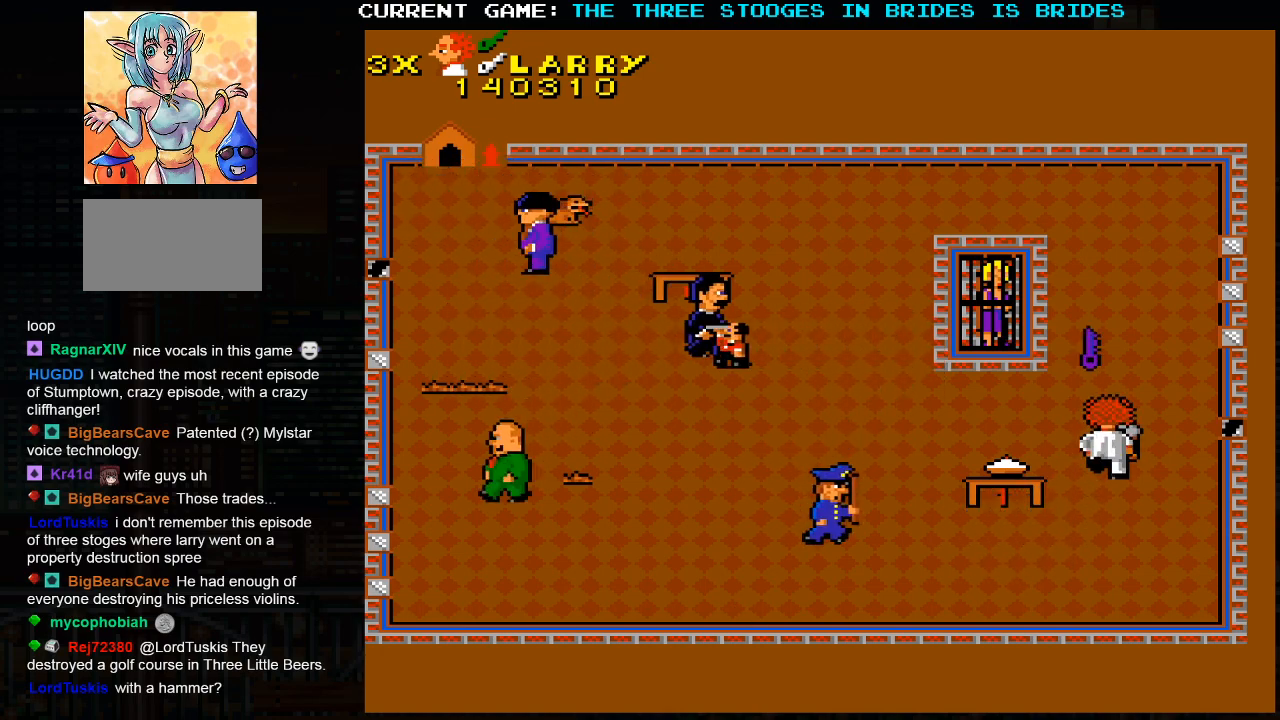
{"buttons": [], "left_stick": "up", "events": []}
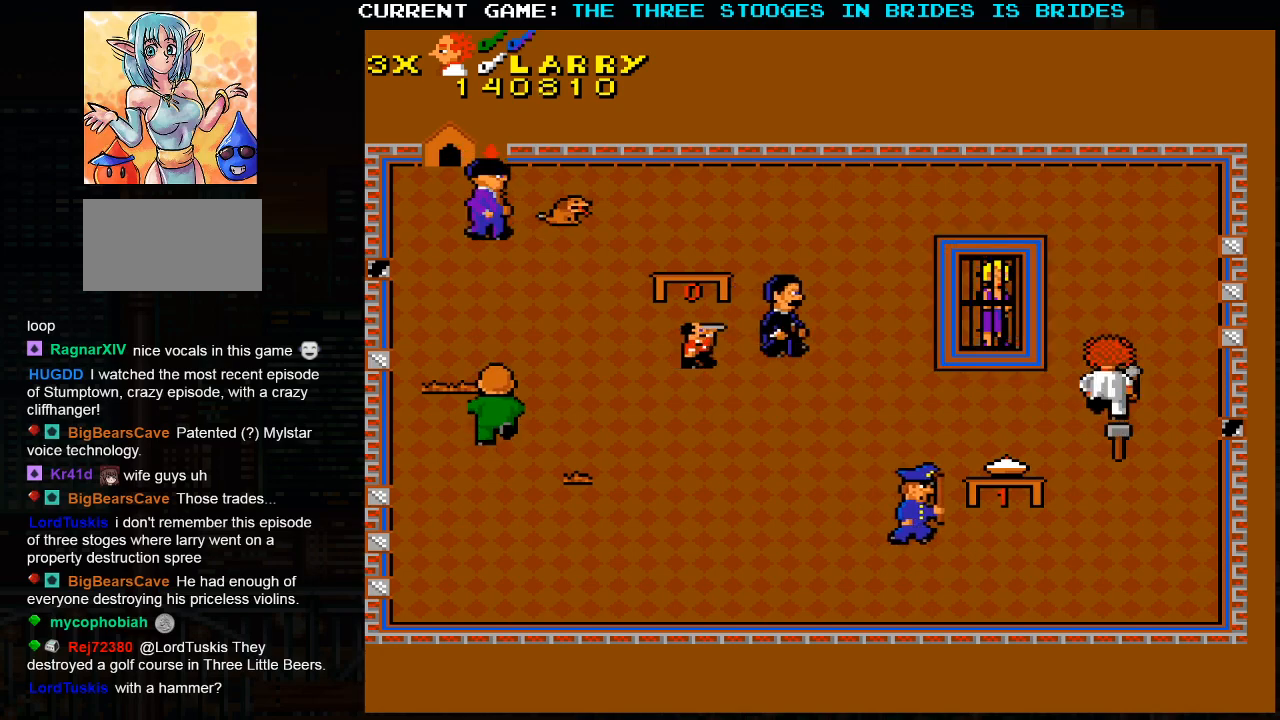
{"buttons": [], "left_stick": "left", "events": [[50, "left_stick", "up-left"], [483, "left_stick", "left"]]}
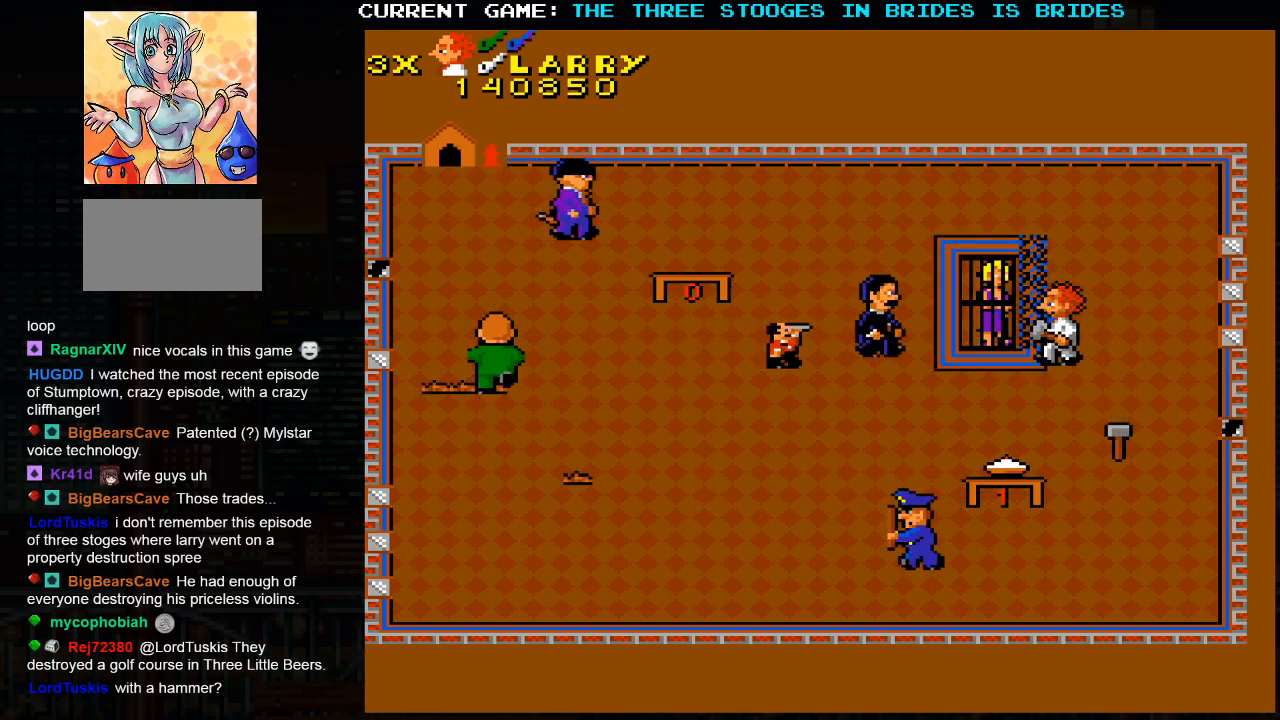
{"buttons": [], "left_stick": "up-left", "events": [[350, "left_stick", "up-left"]]}
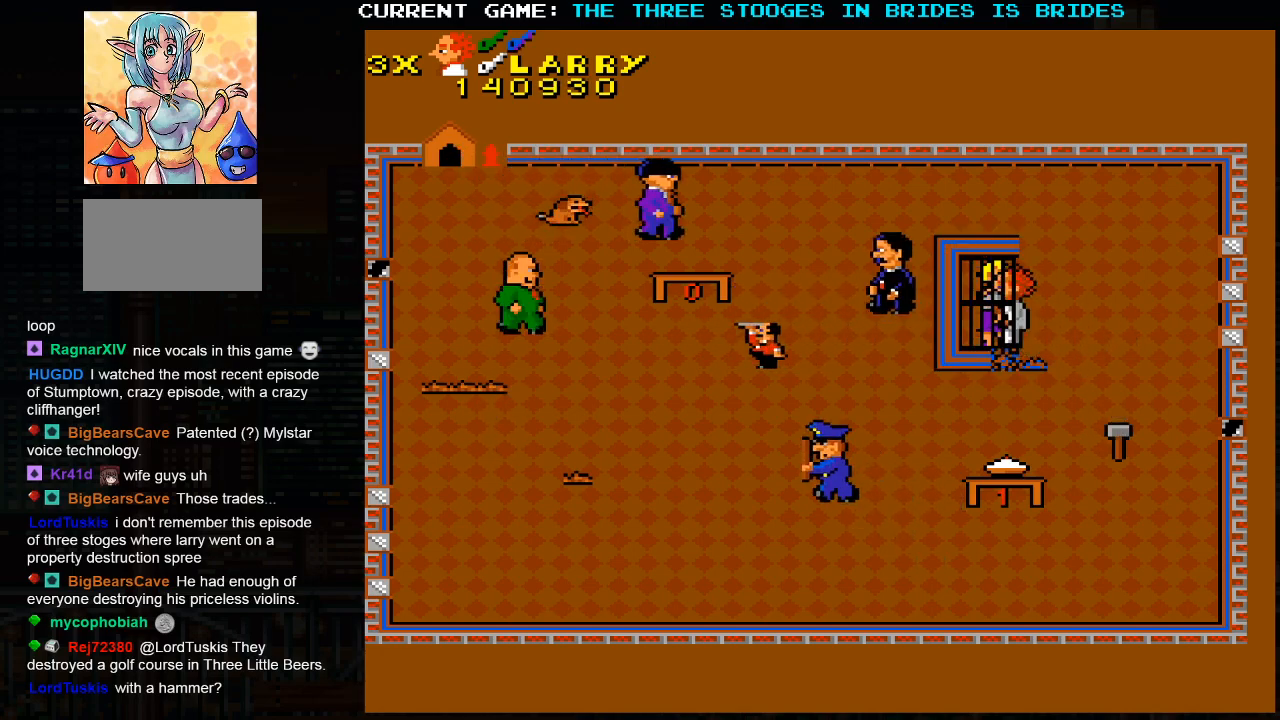
{"buttons": [], "left_stick": "up", "events": [[183, "left_stick", "up-right"], [383, "left_stick", "up"]]}
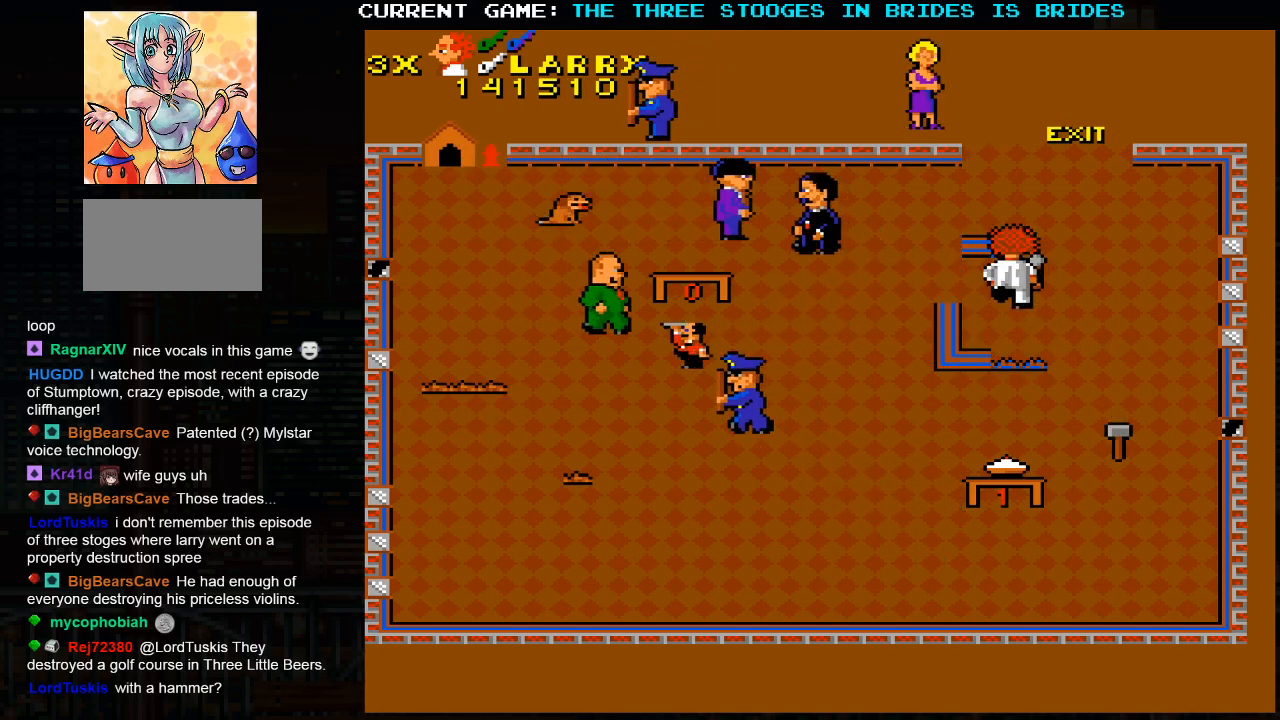
{"buttons": [], "left_stick": "up-right", "events": [[417, "left_stick", "up-right"]]}
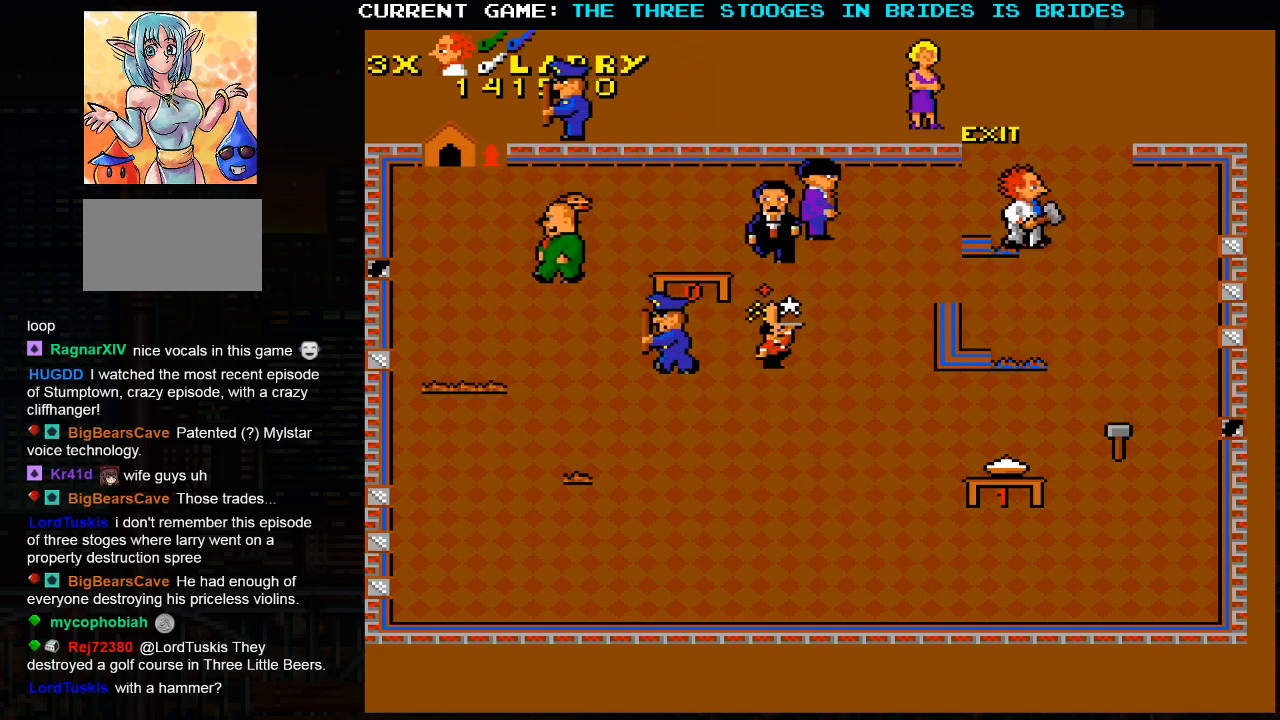
{"buttons": [], "left_stick": "up", "events": [[300, "left_stick", "up"]]}
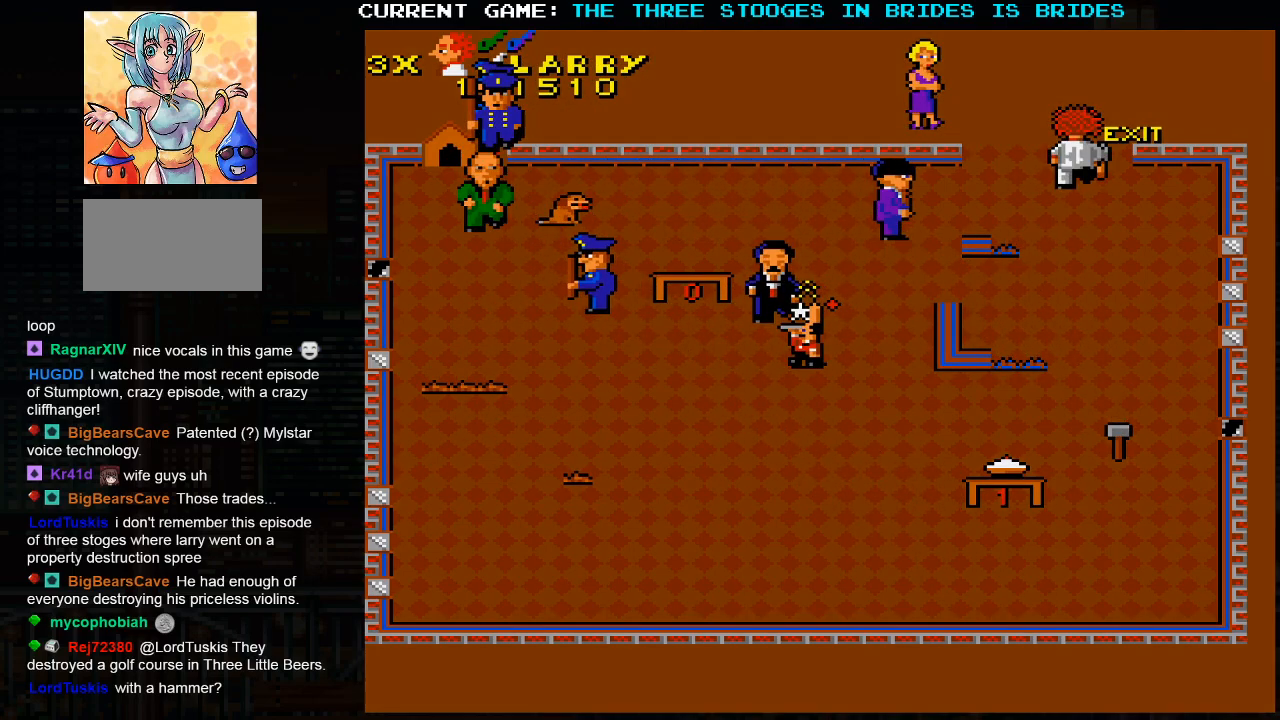
{"buttons": [], "left_stick": "center", "events": [[367, "left_stick", "center"]]}